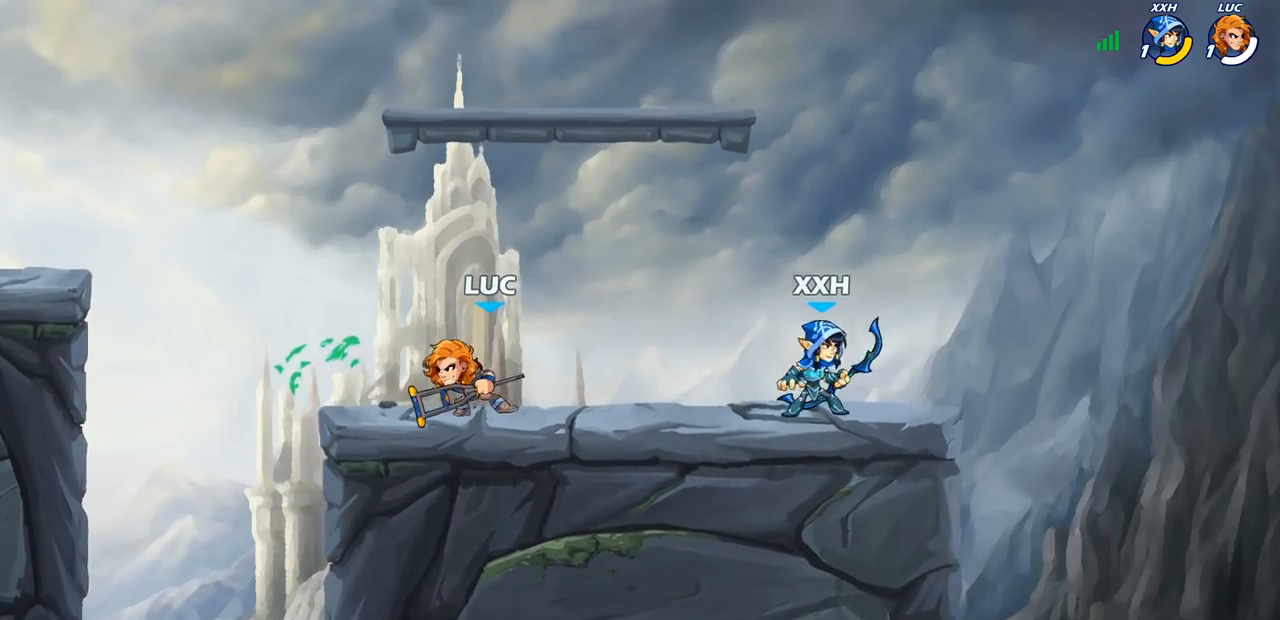
Gameplay with a controller (PlayStation layout); each line is a JSON object with the inputs held at the frame after it. "events" lists button and stick changes between this image and that frame as [ms after this image, input, new state], when the widget could be followed in between.
{"buttons": [], "left_stick": "down-right", "right_stick": "center", "events": [[33, "left_stick", "left"], [167, "CROSS", "down"], [267, "R2", "down"], [283, "left_stick", "up"], [317, "CROSS", "up"], [333, "left_stick", "up-right"], [400, "R2", "up"], [483, "left_stick", "down-right"]]}
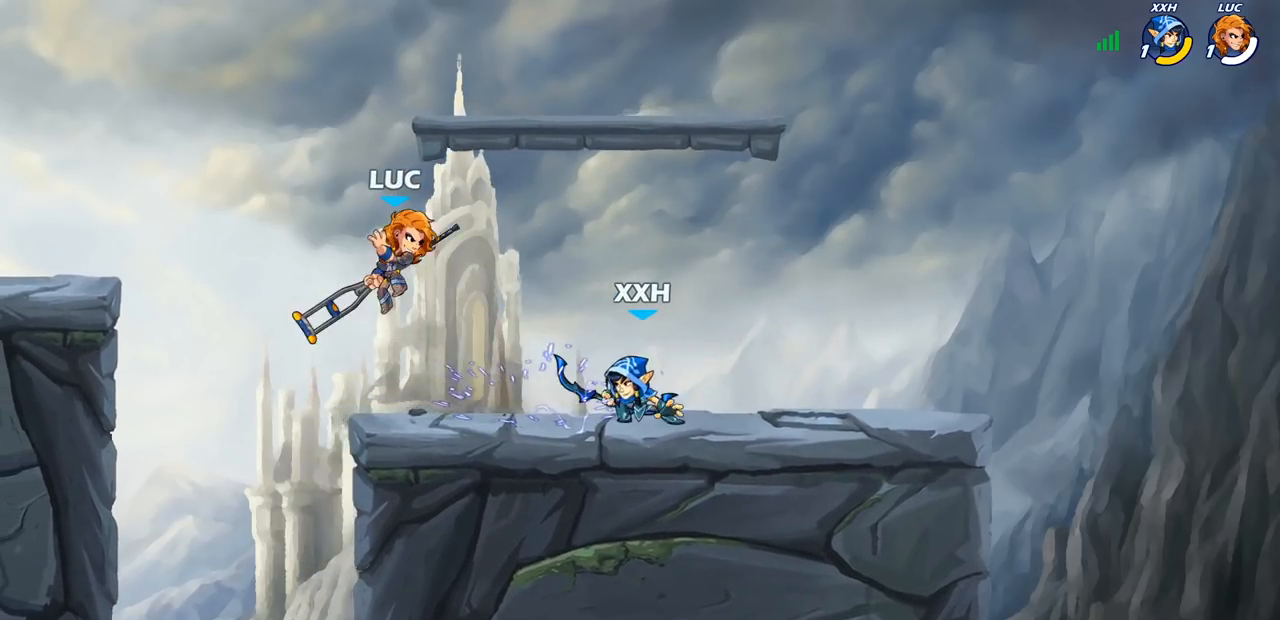
{"buttons": [], "left_stick": "center", "right_stick": "center", "events": [[67, "SQUARE", "down"], [133, "left_stick", "center"], [150, "SQUARE", "up"]]}
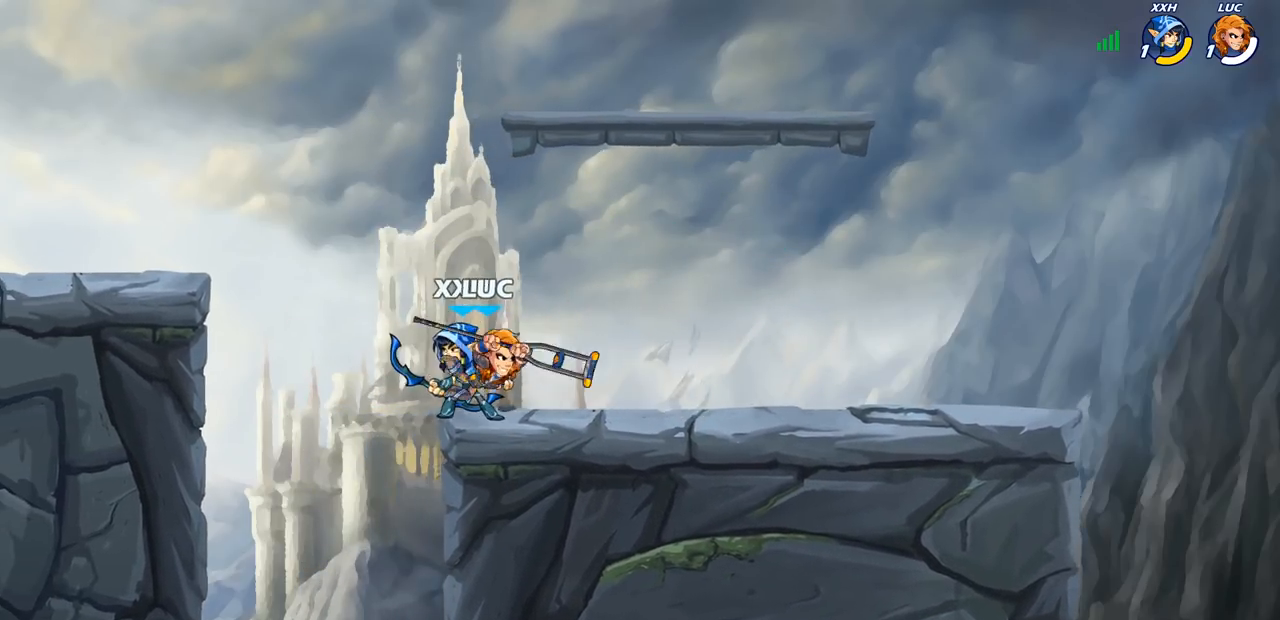
{"buttons": [], "left_stick": "down-right", "right_stick": "center", "events": [[467, "left_stick", "down-right"]]}
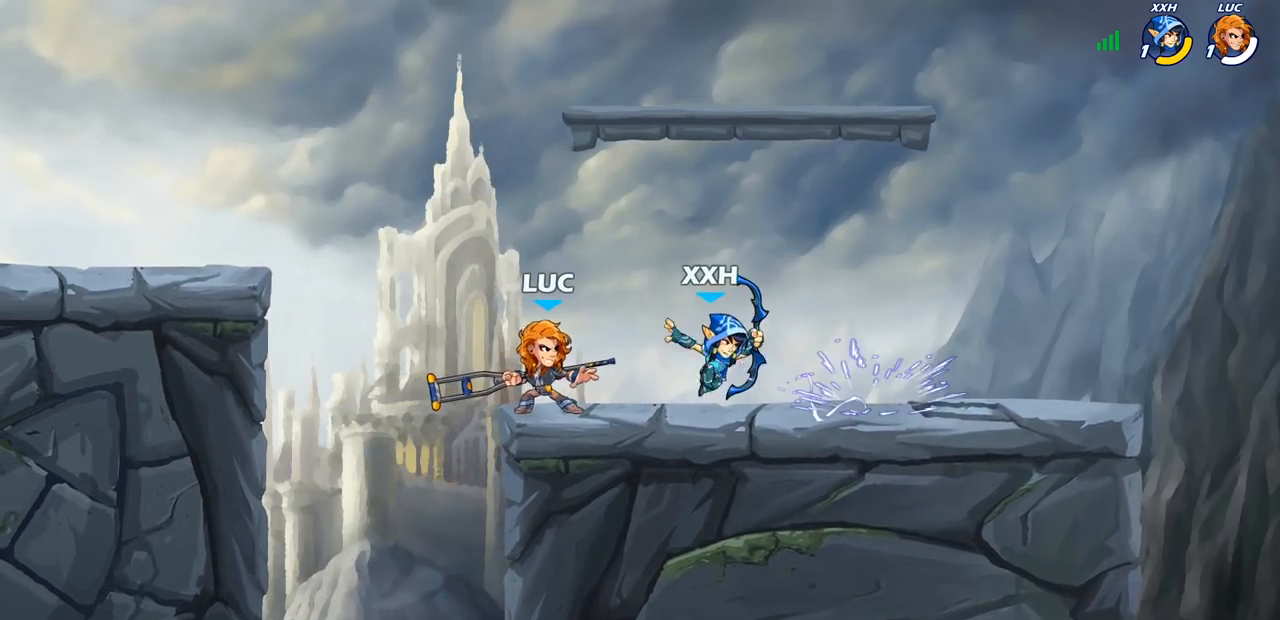
{"buttons": [], "left_stick": "center", "right_stick": "center", "events": [[33, "left_stick", "right"], [100, "R2", "down"], [133, "SQUARE", "down"], [167, "left_stick", "center"], [200, "R2", "up"], [217, "SQUARE", "up"]]}
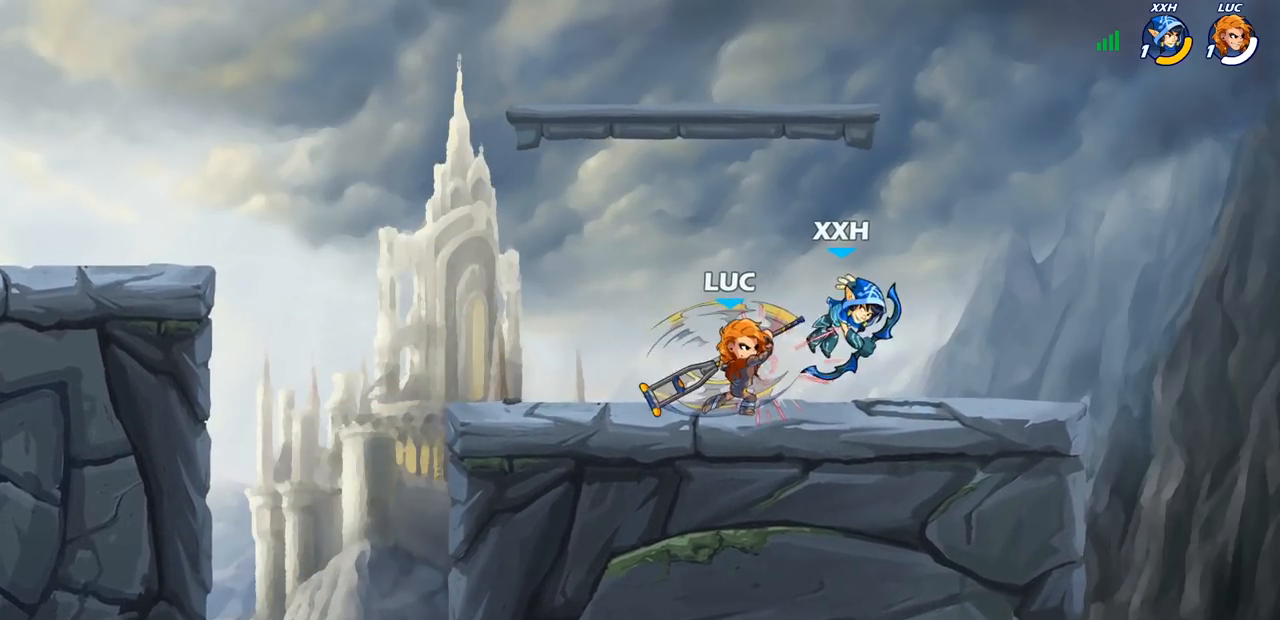
{"buttons": ["R2"], "left_stick": "left", "right_stick": "center", "events": [[200, "left_stick", "left"], [367, "R2", "down"]]}
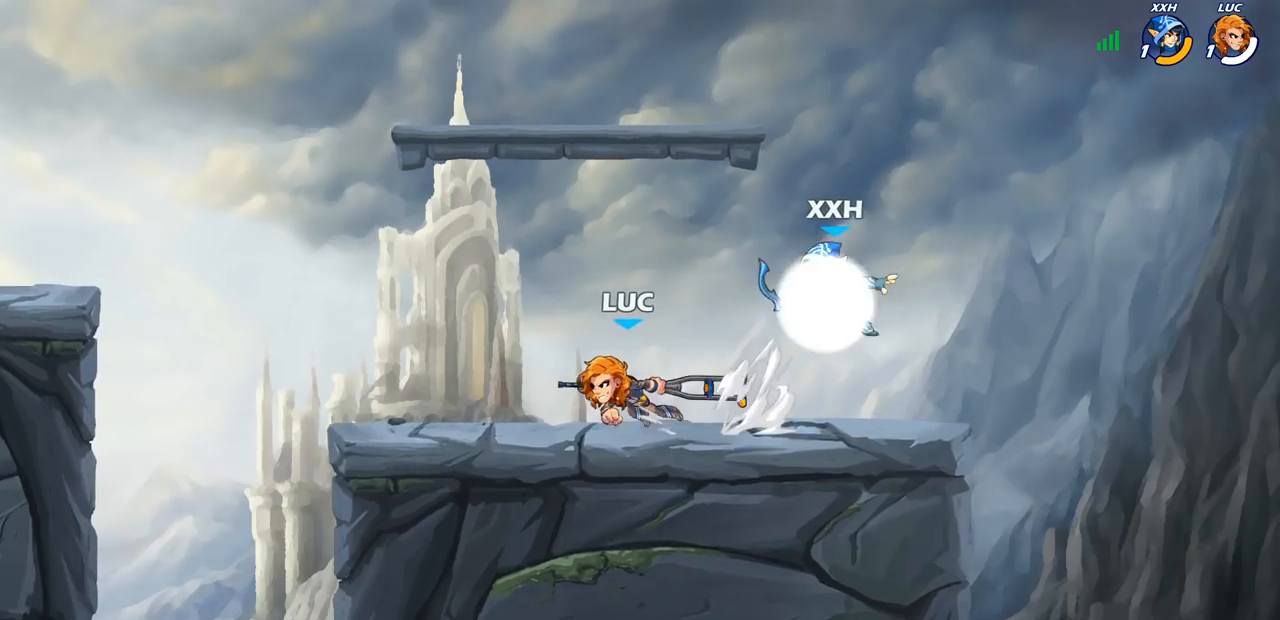
{"buttons": [], "left_stick": "center", "right_stick": "center", "events": [[33, "R2", "up"], [150, "CIRCLE", "down"], [150, "left_stick", "right"], [217, "CIRCLE", "up"], [233, "left_stick", "center"]]}
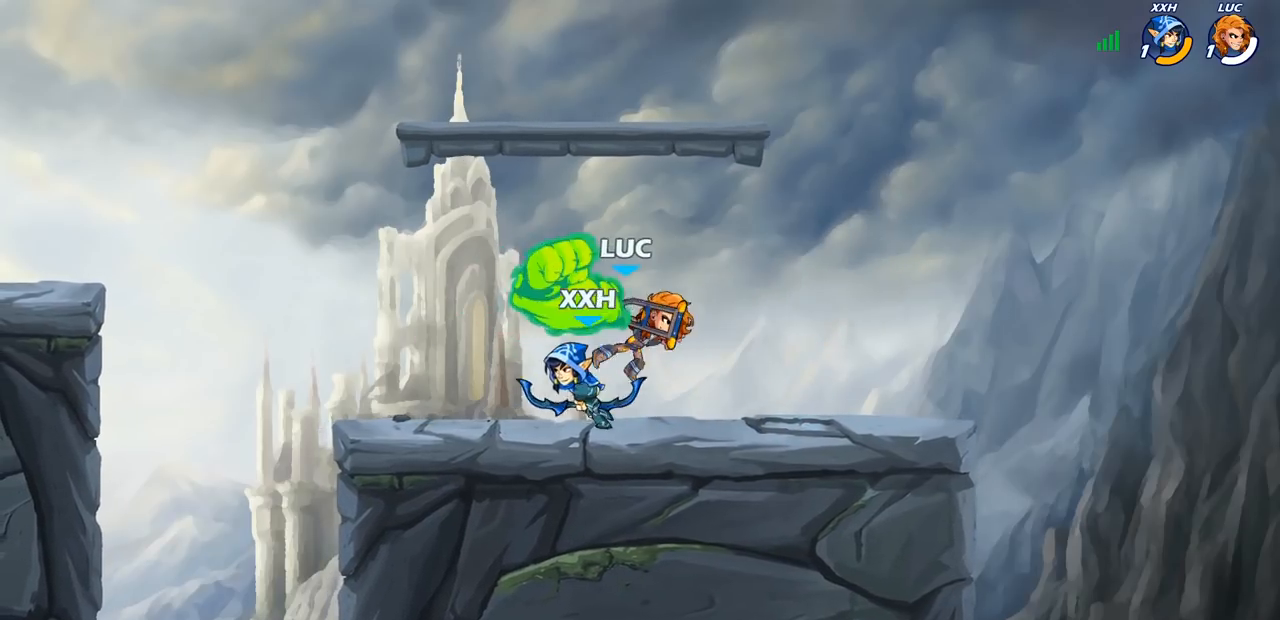
{"buttons": ["CROSS"], "left_stick": "right", "right_stick": "center", "events": [[367, "left_stick", "right"], [467, "CROSS", "down"]]}
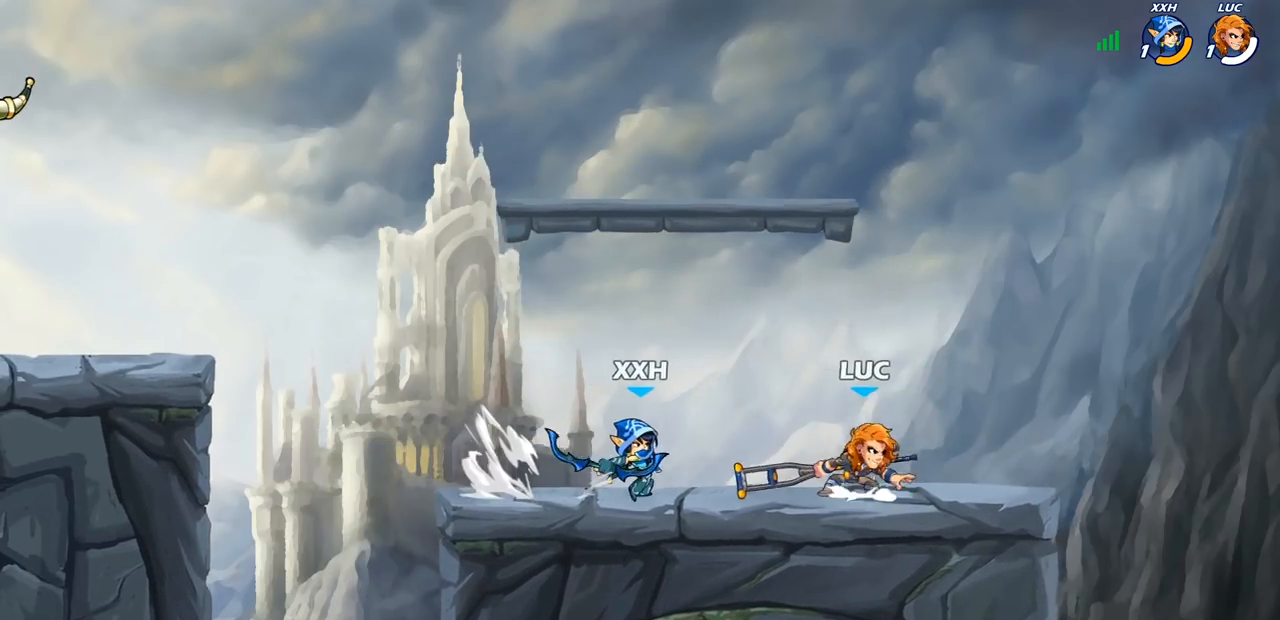
{"buttons": [], "left_stick": "center", "right_stick": "center", "events": [[133, "CROSS", "up"], [233, "left_stick", "down"], [317, "SQUARE", "down"], [317, "left_stick", "left"], [400, "SQUARE", "up"], [400, "left_stick", "center"]]}
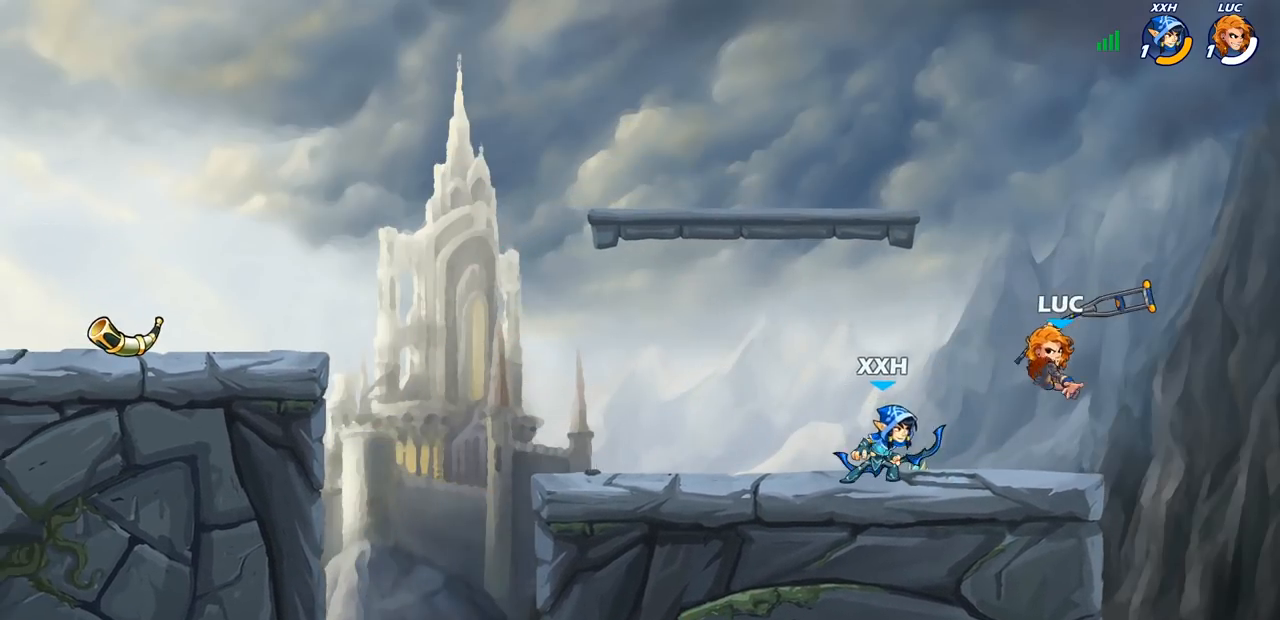
{"buttons": [], "left_stick": "left", "right_stick": "center", "events": [[333, "R2", "down"], [333, "left_stick", "left"], [367, "CIRCLE", "down"], [433, "R2", "up"], [467, "CIRCLE", "up"]]}
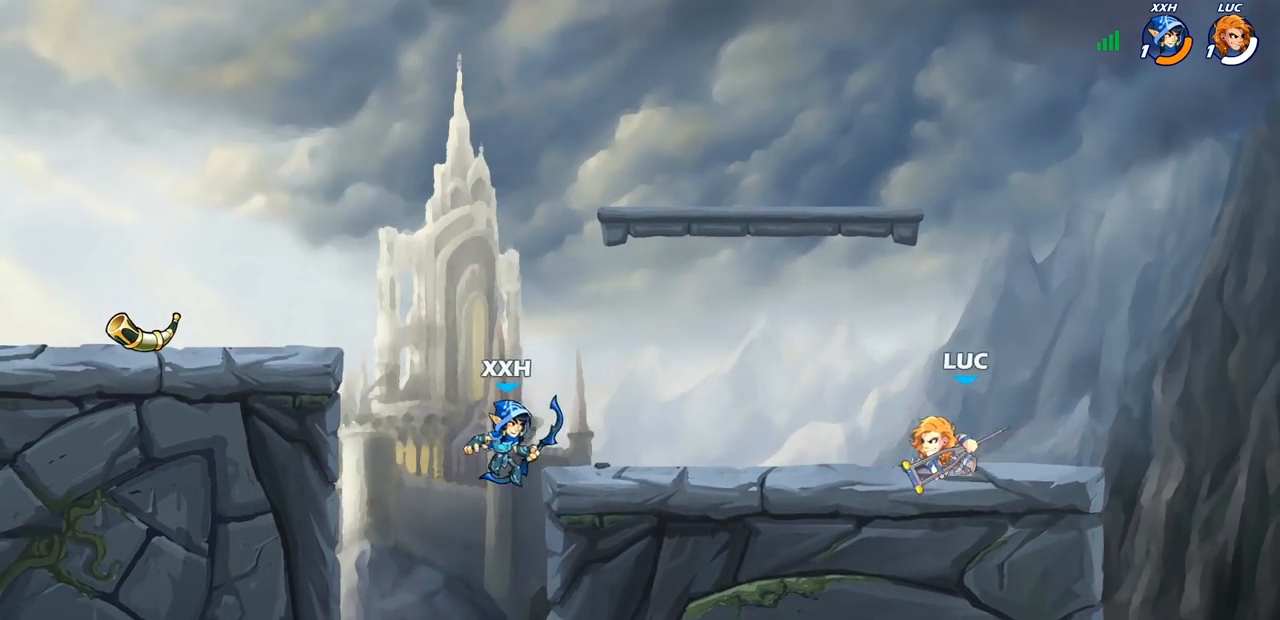
{"buttons": [], "left_stick": "center", "right_stick": "center", "events": [[67, "left_stick", "center"]]}
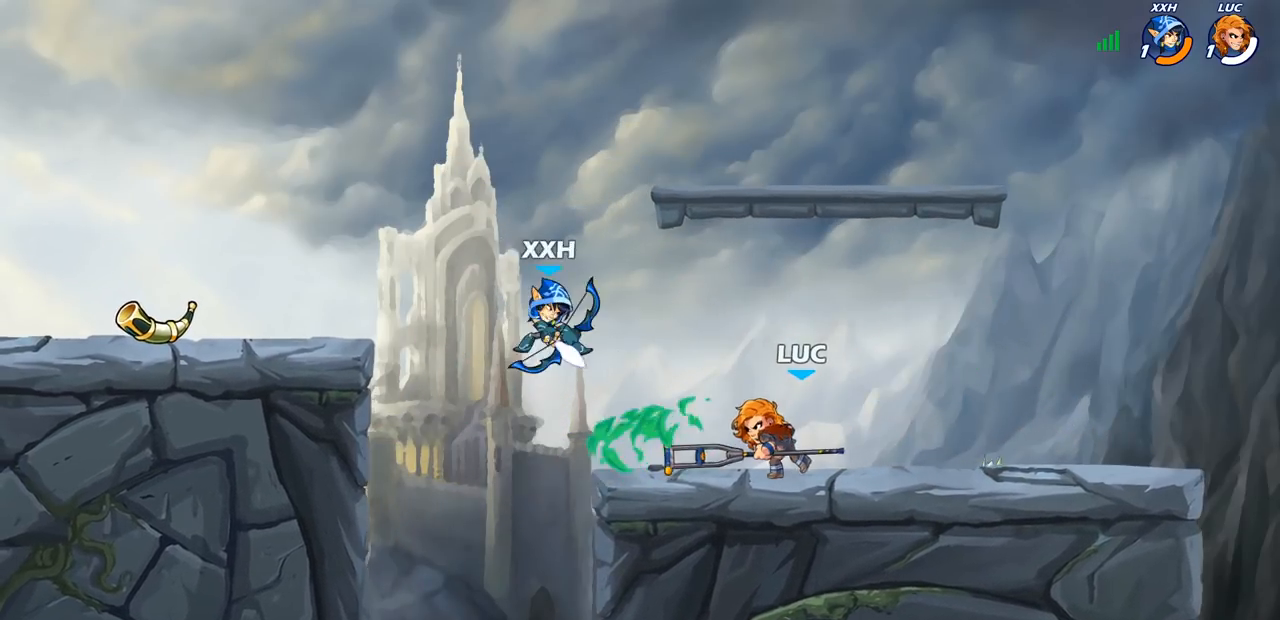
{"buttons": ["SQUARE"], "left_stick": "center", "right_stick": "center", "events": [[183, "SQUARE", "down"], [267, "SQUARE", "up"], [450, "SQUARE", "down"]]}
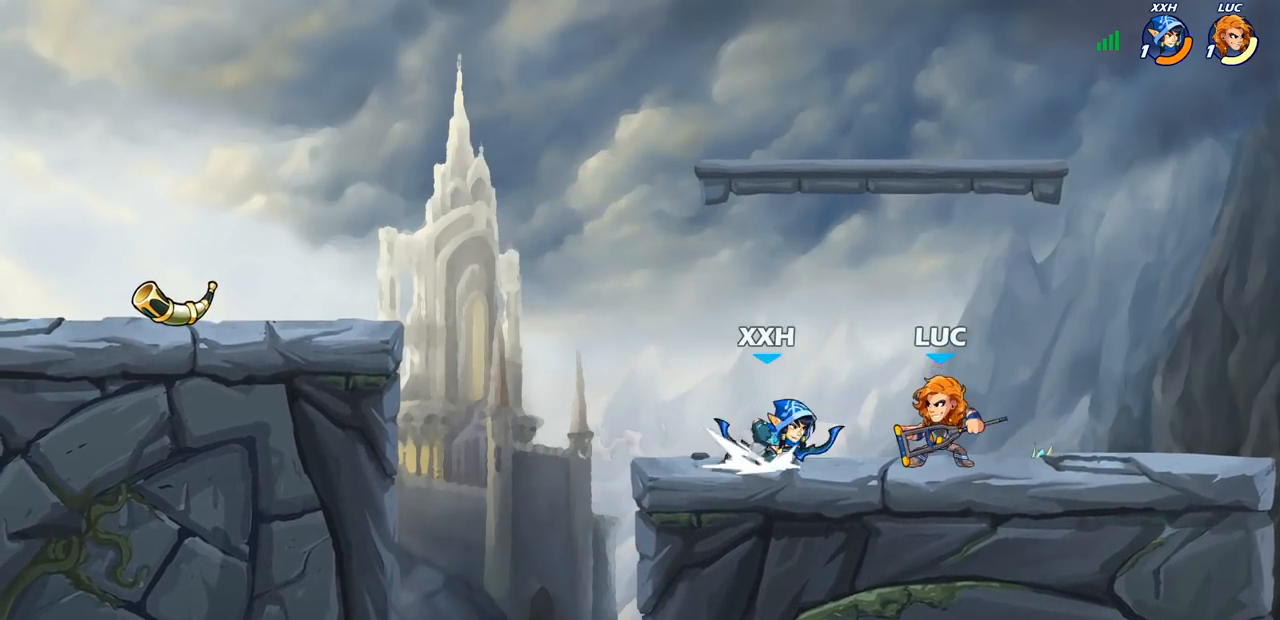
{"buttons": [], "left_stick": "center", "right_stick": "center", "events": [[50, "SQUARE", "up"], [150, "SQUARE", "down"], [283, "SQUARE", "up"]]}
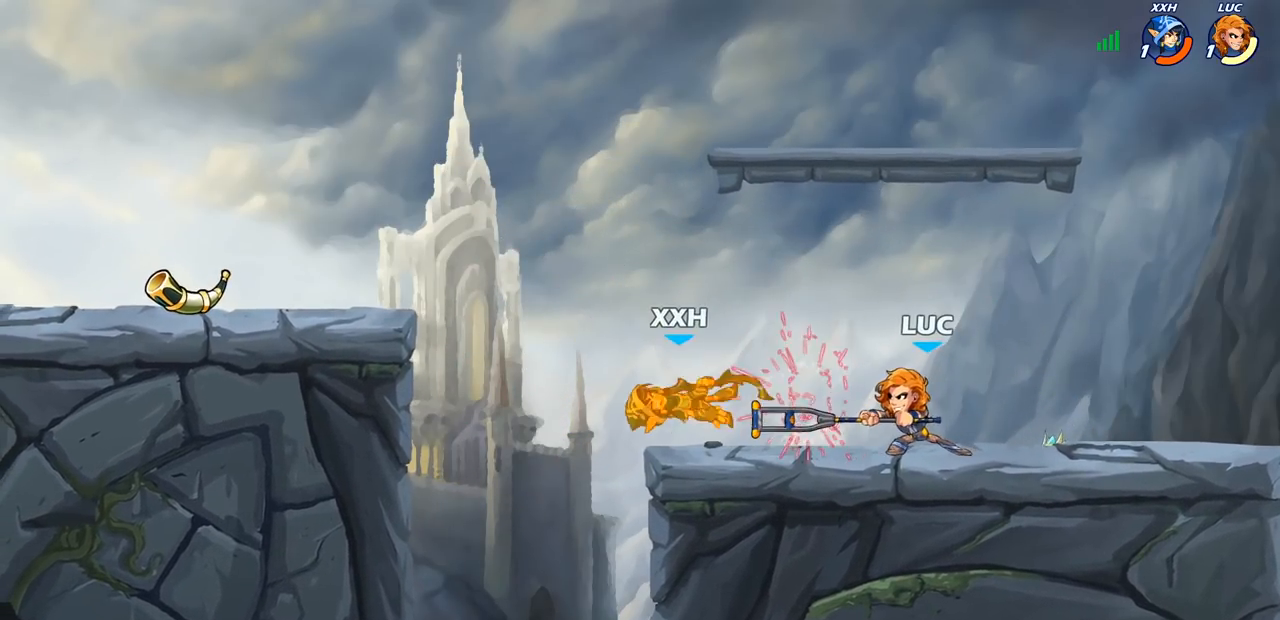
{"buttons": [], "left_stick": "center", "right_stick": "center", "events": []}
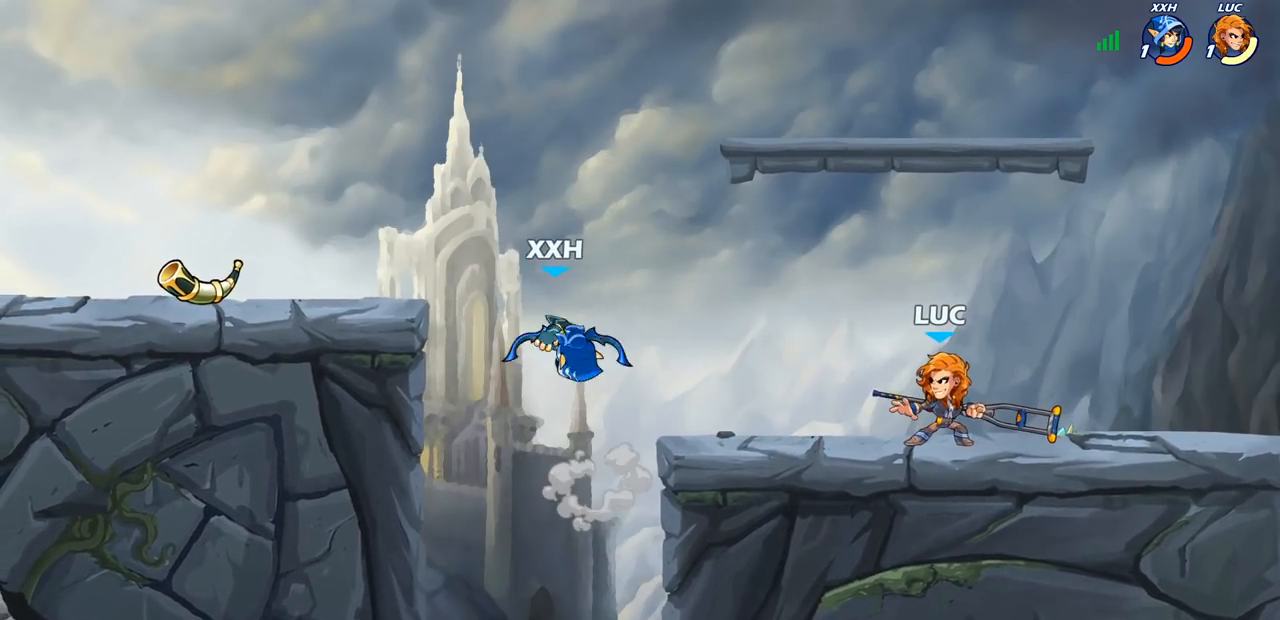
{"buttons": [], "left_stick": "center", "right_stick": "center", "events": []}
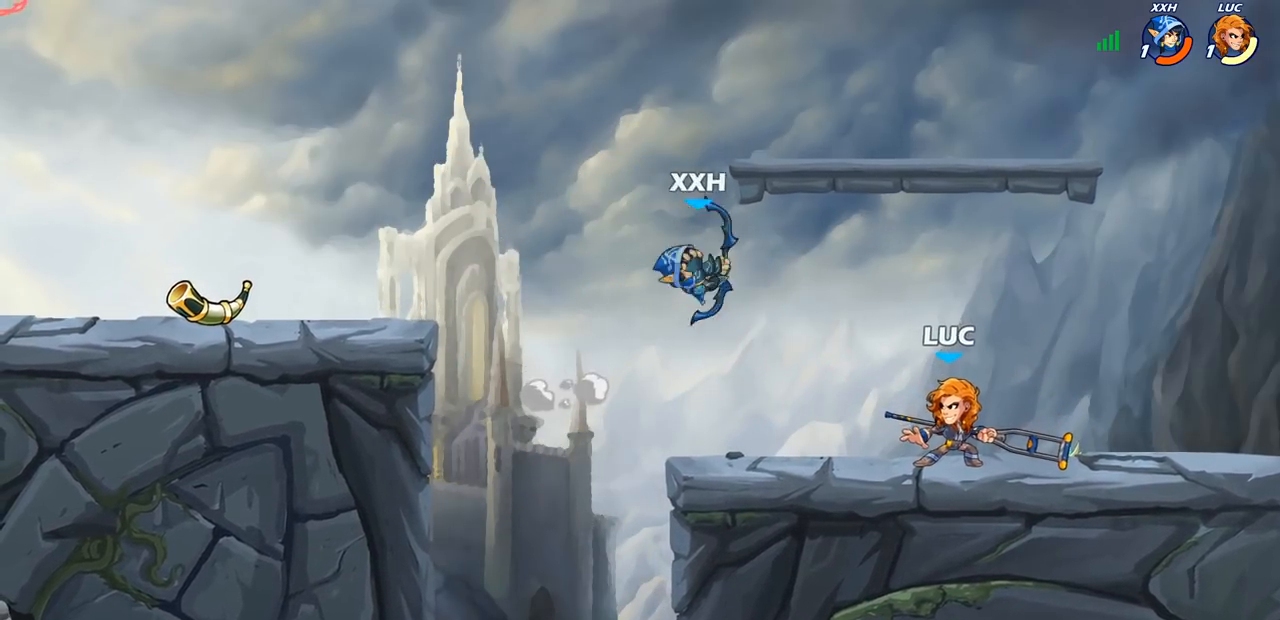
{"buttons": [], "left_stick": "center", "right_stick": "center", "events": [[33, "left_stick", "left"], [50, "CROSS", "down"], [117, "SQUARE", "down"], [133, "CROSS", "up"], [133, "left_stick", "center"], [167, "SQUARE", "up"]]}
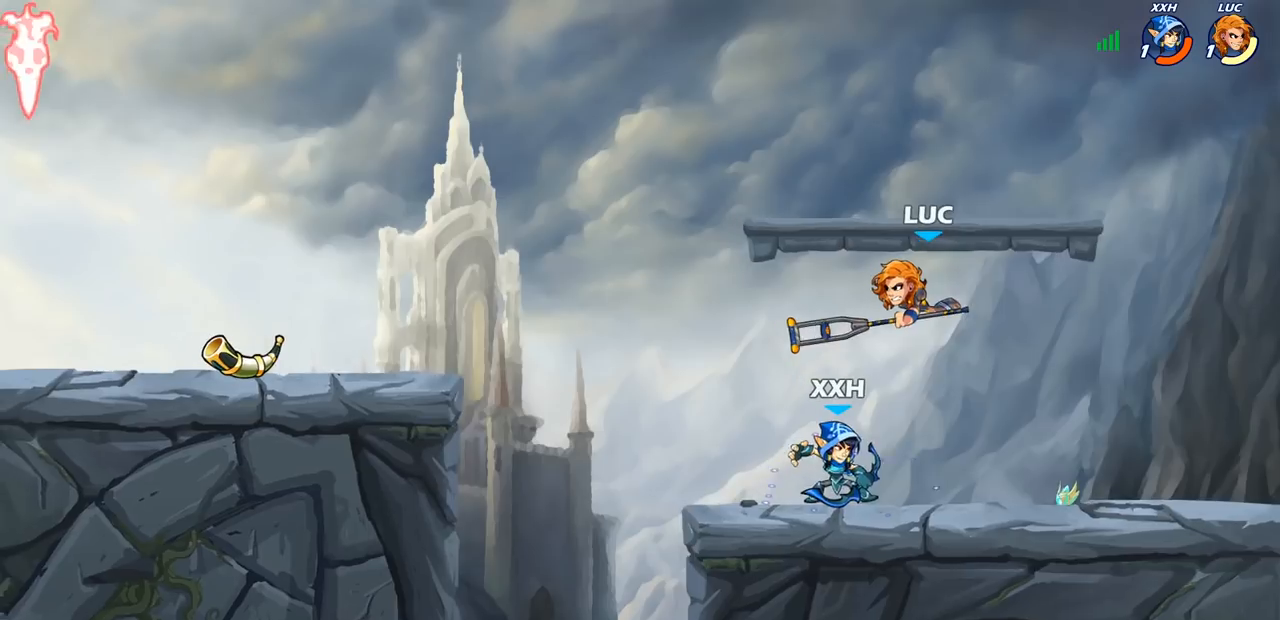
{"buttons": [], "left_stick": "down", "right_stick": "center", "events": [[100, "left_stick", "left"], [217, "CROSS", "down"], [333, "left_stick", "right"], [350, "CROSS", "up"], [467, "left_stick", "down"]]}
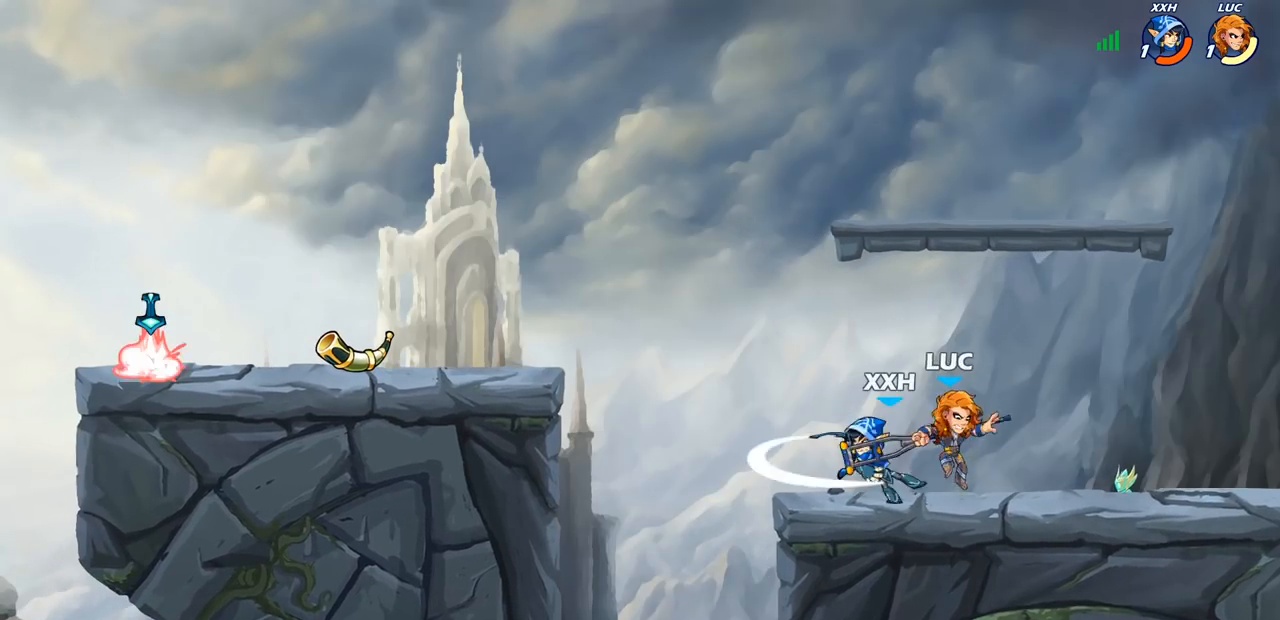
{"buttons": [], "left_stick": "left", "right_stick": "center", "events": [[17, "R2", "down"], [133, "left_stick", "down-left"], [267, "R2", "up"], [283, "left_stick", "left"]]}
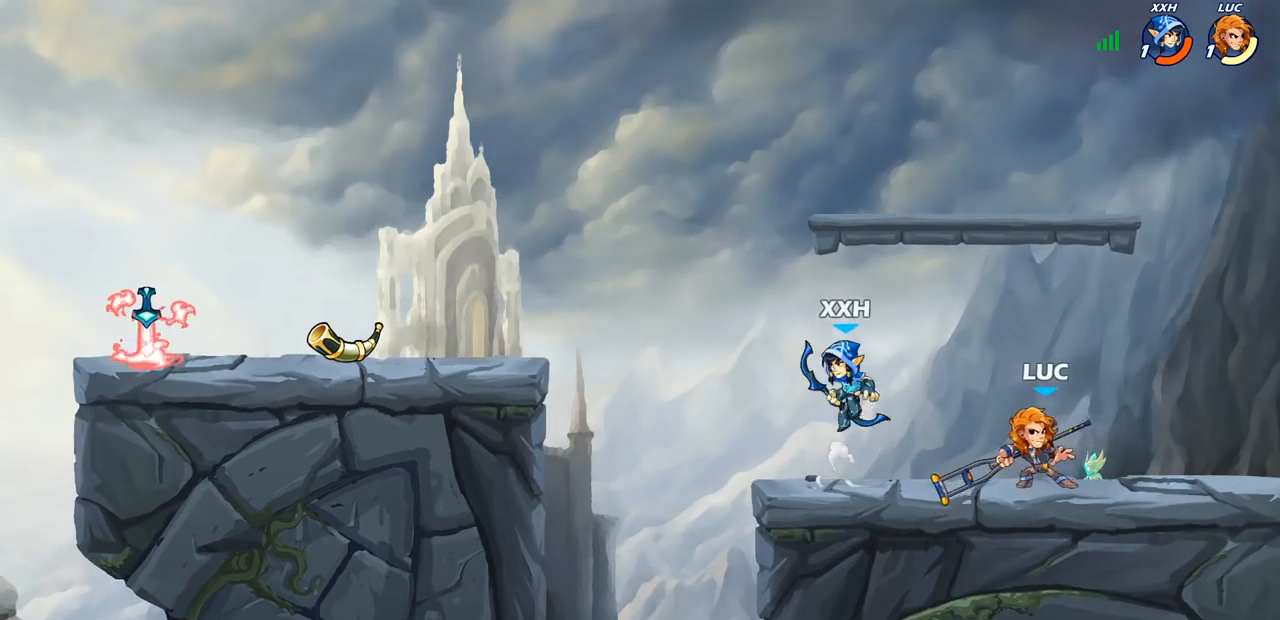
{"buttons": [], "left_stick": "center", "right_stick": "center", "events": [[100, "left_stick", "down-left"], [167, "SQUARE", "down"], [267, "SQUARE", "up"], [267, "left_stick", "center"]]}
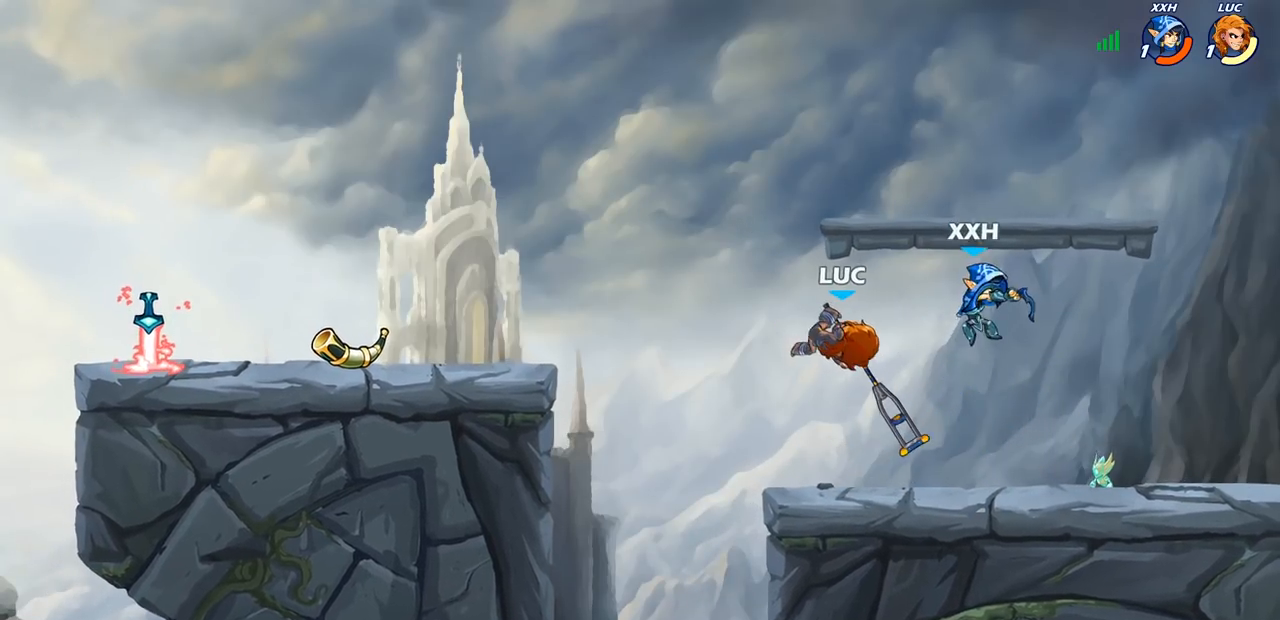
{"buttons": ["CROSS"], "left_stick": "left", "right_stick": "center", "events": [[183, "left_stick", "left"], [283, "CROSS", "down"]]}
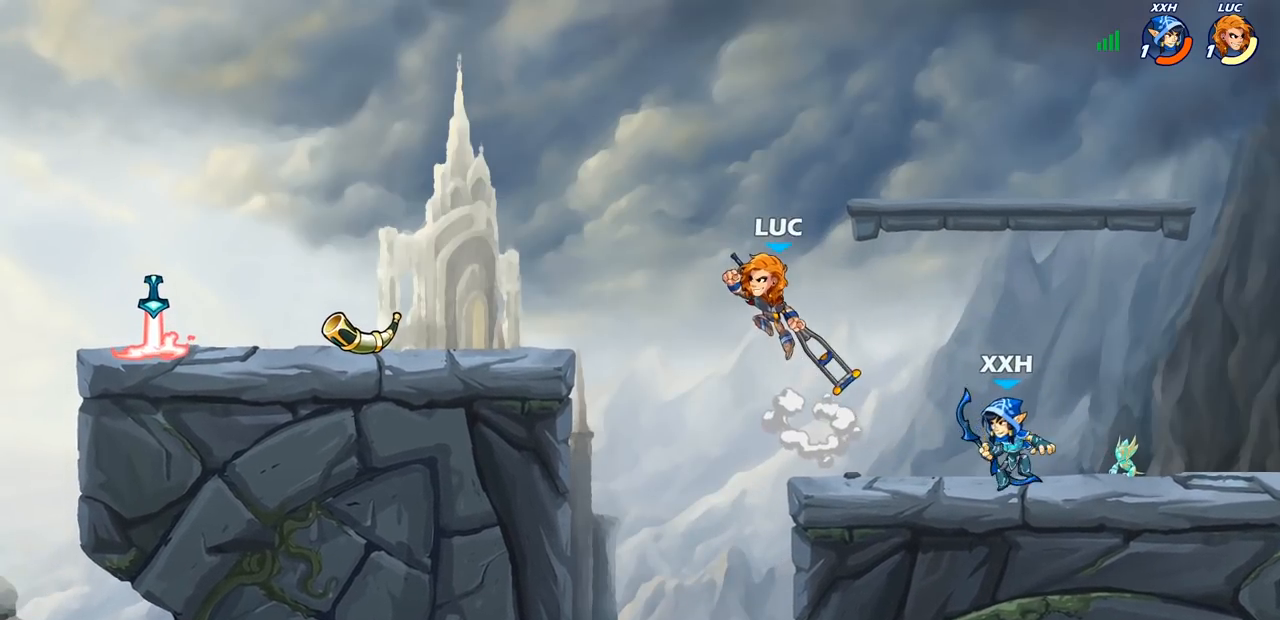
{"buttons": [], "left_stick": "down-left", "right_stick": "center", "events": [[17, "CROSS", "up"], [17, "left_stick", "up-left"], [83, "CROSS", "down"], [233, "left_stick", "left"], [267, "CROSS", "up"], [333, "left_stick", "down-left"]]}
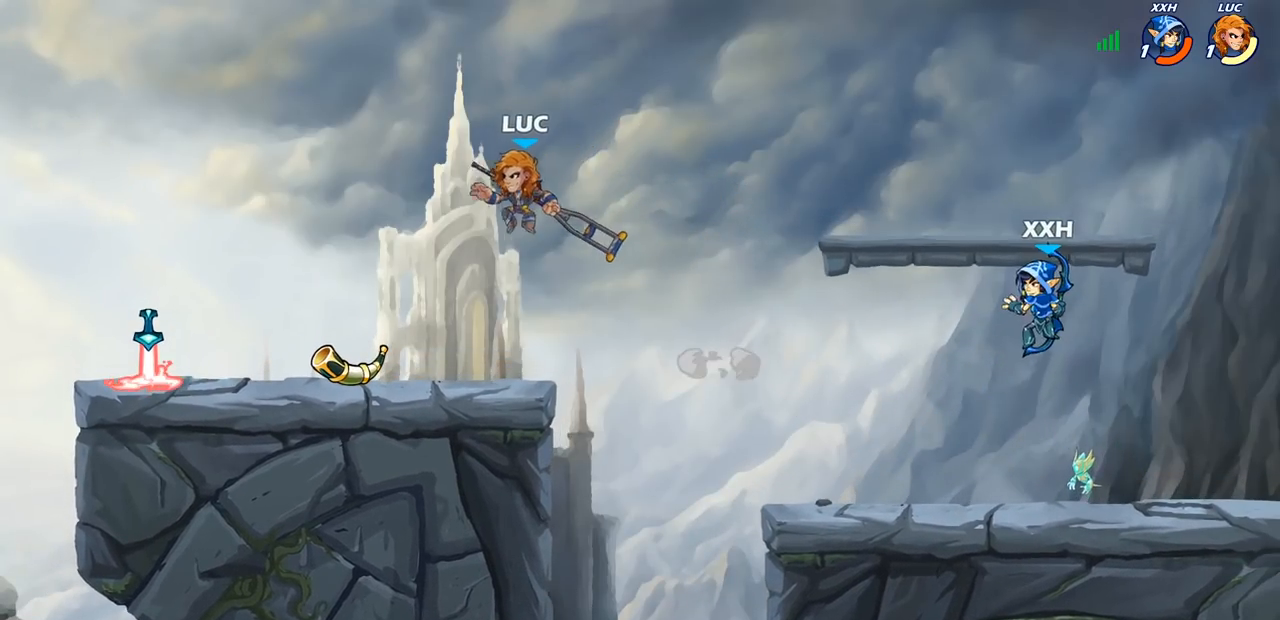
{"buttons": ["CIRCLE", "R2"], "left_stick": "center", "right_stick": "center", "events": [[100, "left_stick", "down-right"], [217, "R2", "down"], [267, "left_stick", "center"], [300, "CIRCLE", "down"]]}
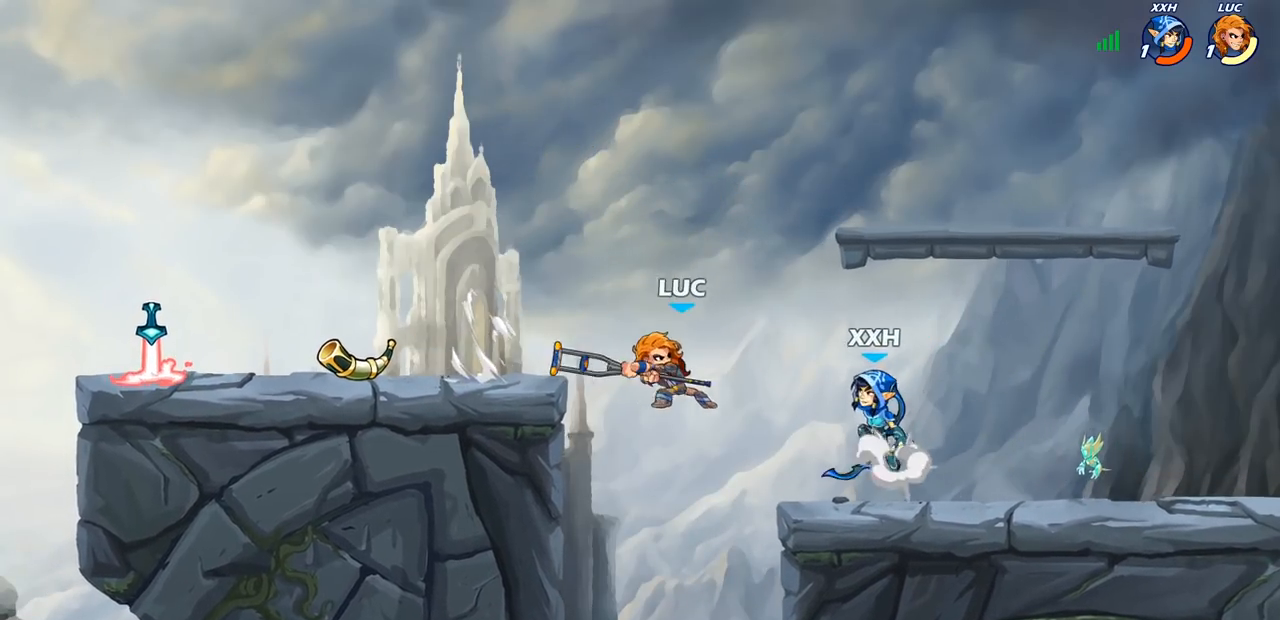
{"buttons": [], "left_stick": "center", "right_stick": "center", "events": [[33, "left_stick", "left"], [133, "CIRCLE", "up"], [167, "R2", "up"], [233, "left_stick", "center"]]}
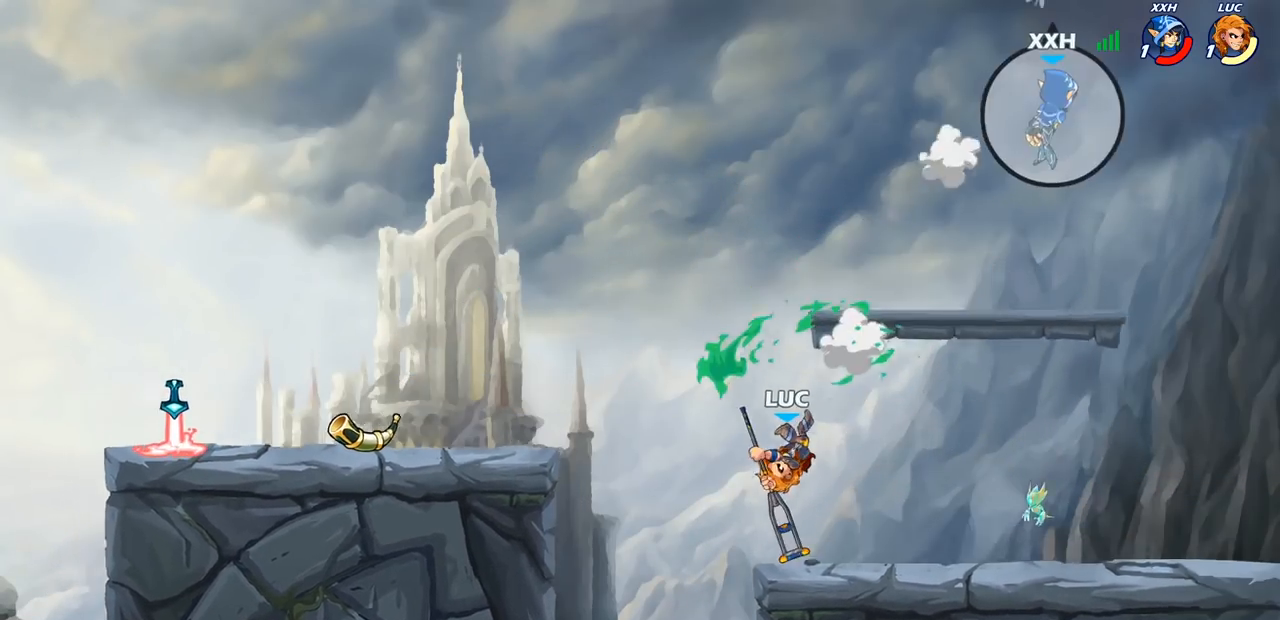
{"buttons": [], "left_stick": "up-right", "right_stick": "center", "events": [[333, "CROSS", "down"], [350, "left_stick", "right"], [467, "left_stick", "up-right"], [483, "CROSS", "up"]]}
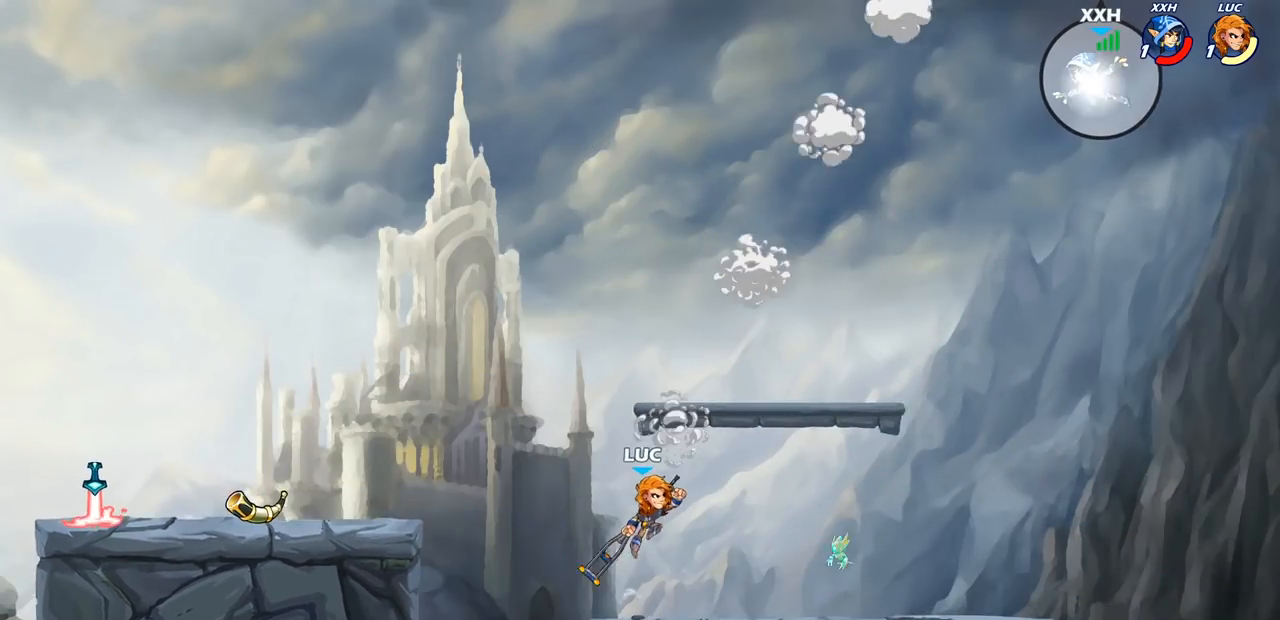
{"buttons": ["CROSS"], "left_stick": "left", "right_stick": "center", "events": [[83, "CROSS", "down"], [250, "left_stick", "up-left"], [317, "left_stick", "left"]]}
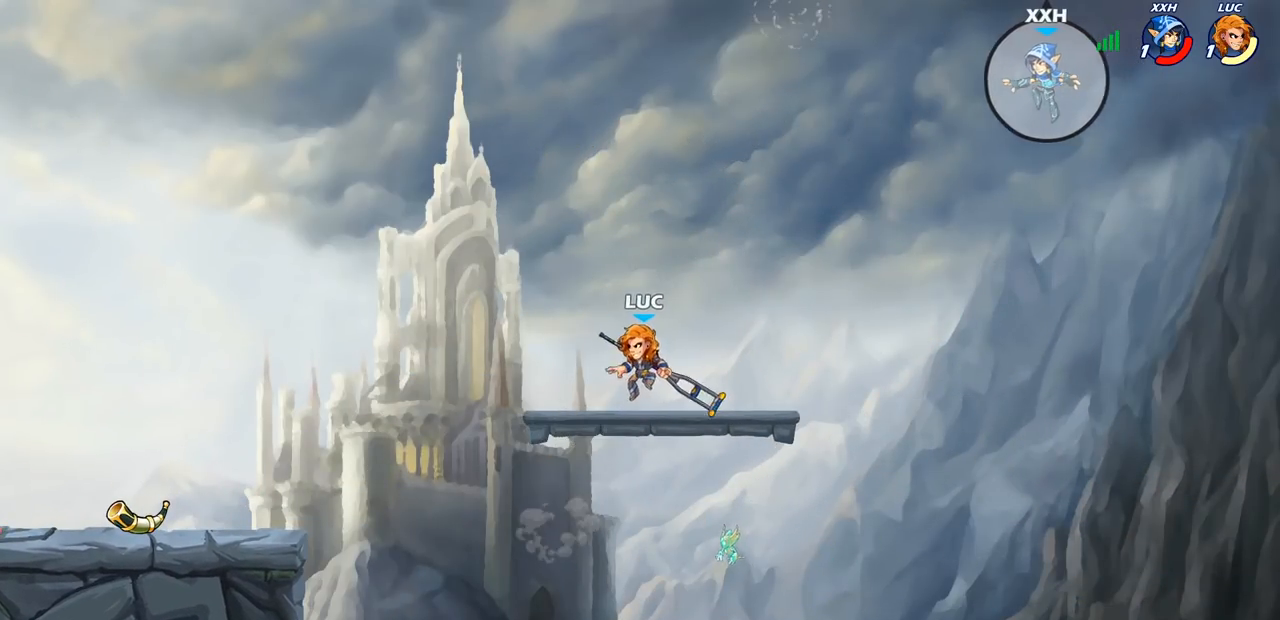
{"buttons": [], "left_stick": "center", "right_stick": "center", "events": [[17, "CROSS", "up"], [50, "left_stick", "right"], [300, "R2", "down"], [333, "CIRCLE", "down"], [333, "left_stick", "center"], [433, "R2", "up"], [500, "CIRCLE", "up"]]}